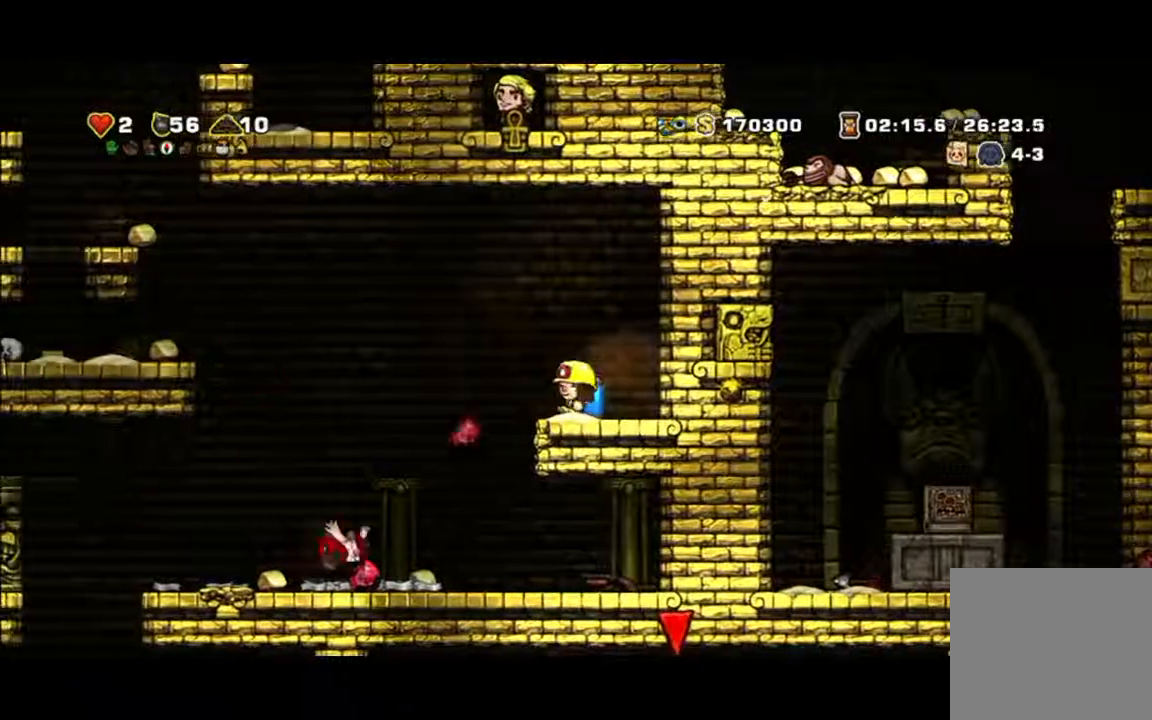
Gameplay with a controller (Xbox layout); each line is a JSON object with the inputs held at the frame after it (dt_ms = milliseconds from this image to that frame). "events" lists button and stick changes between this image and that frame as [ms after this image, input, new state], when the widget could be followed in between. Not read: L2 L3 R2 R3 right_stick.
{"dt_ms": 500, "buttons": [], "left_stick": "center", "events": [[200, "left_stick", "center"]]}
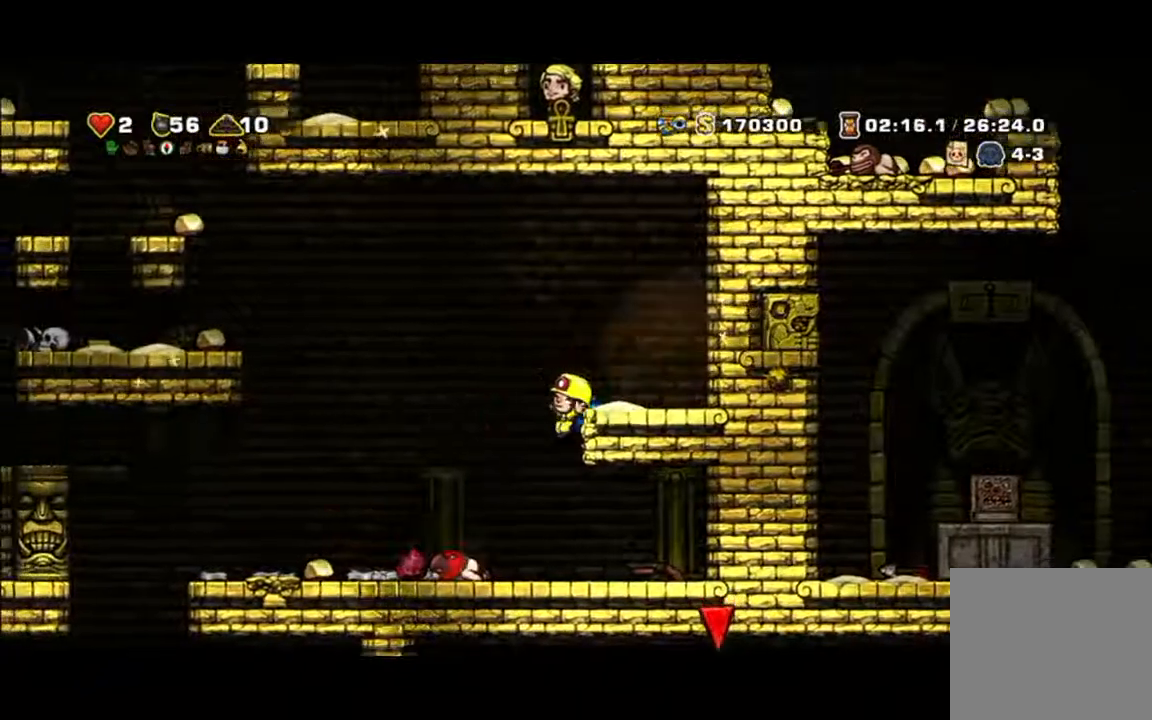
{"dt_ms": 500, "buttons": [], "left_stick": "left", "events": [[367, "X", "down"], [367, "left_stick", "left"], [467, "X", "up"]]}
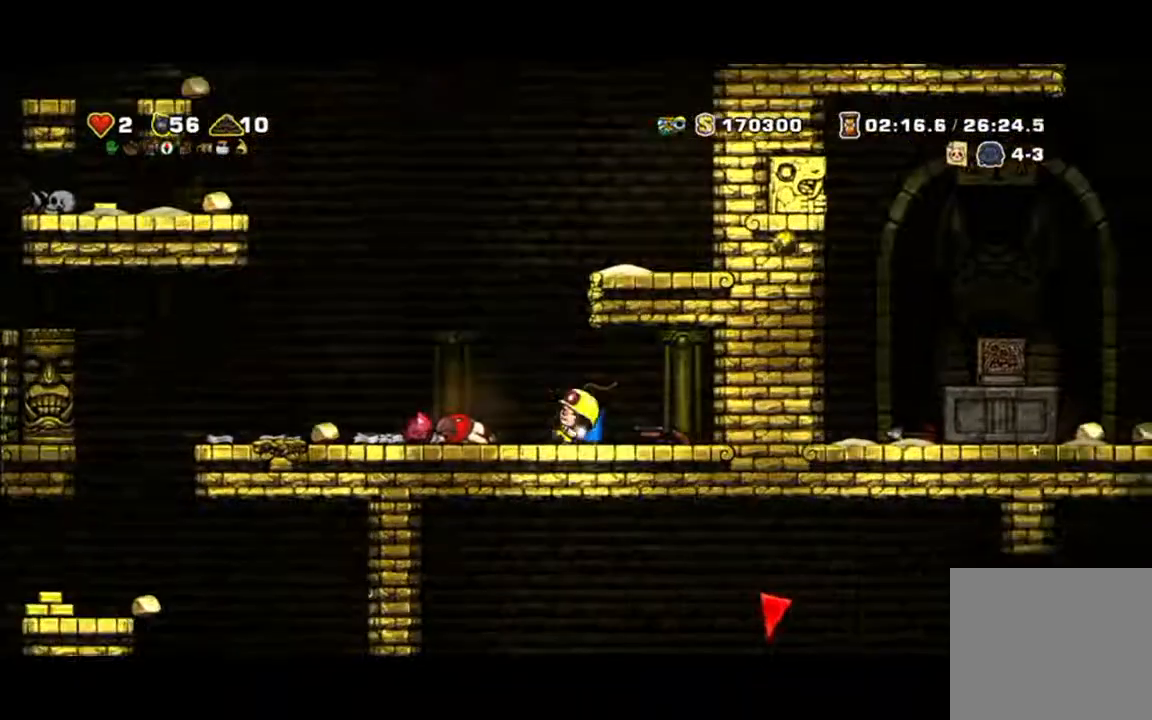
{"dt_ms": 500, "buttons": [], "left_stick": "center", "events": [[200, "X", "down"], [200, "left_stick", "center"], [433, "X", "up"]]}
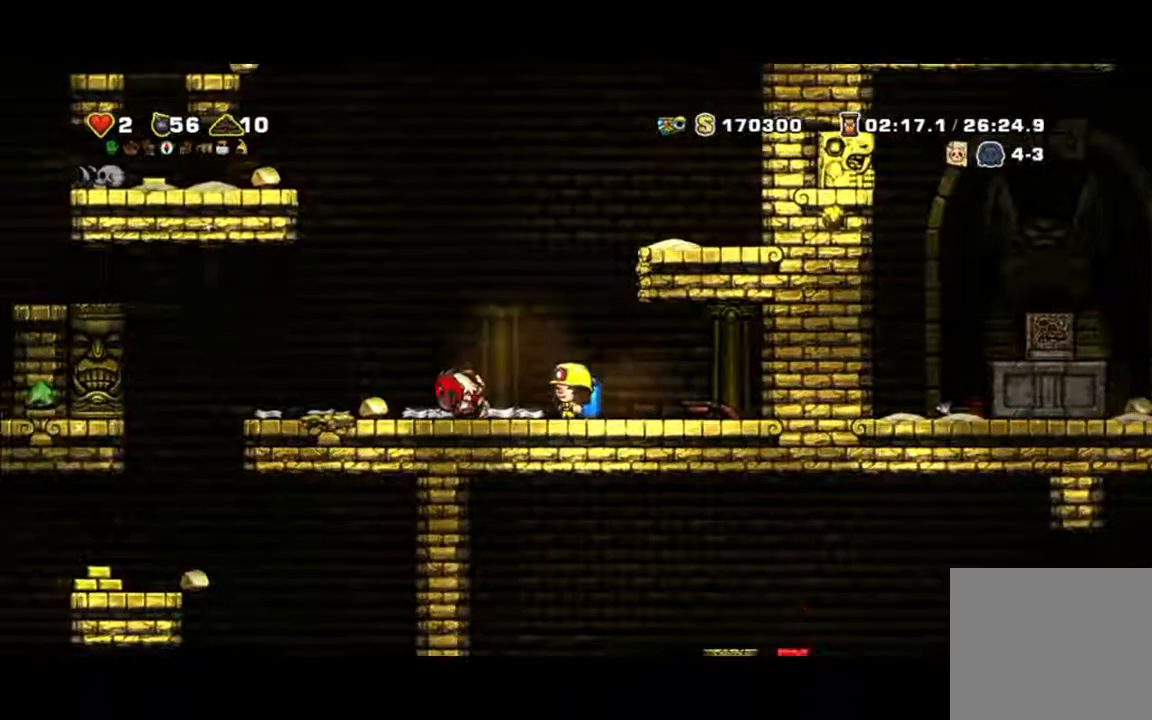
{"dt_ms": 500, "buttons": [], "left_stick": "center", "events": [[33, "X", "down"], [200, "X", "up"], [200, "left_stick", "left"], [300, "X", "down"], [467, "X", "up"], [467, "left_stick", "center"]]}
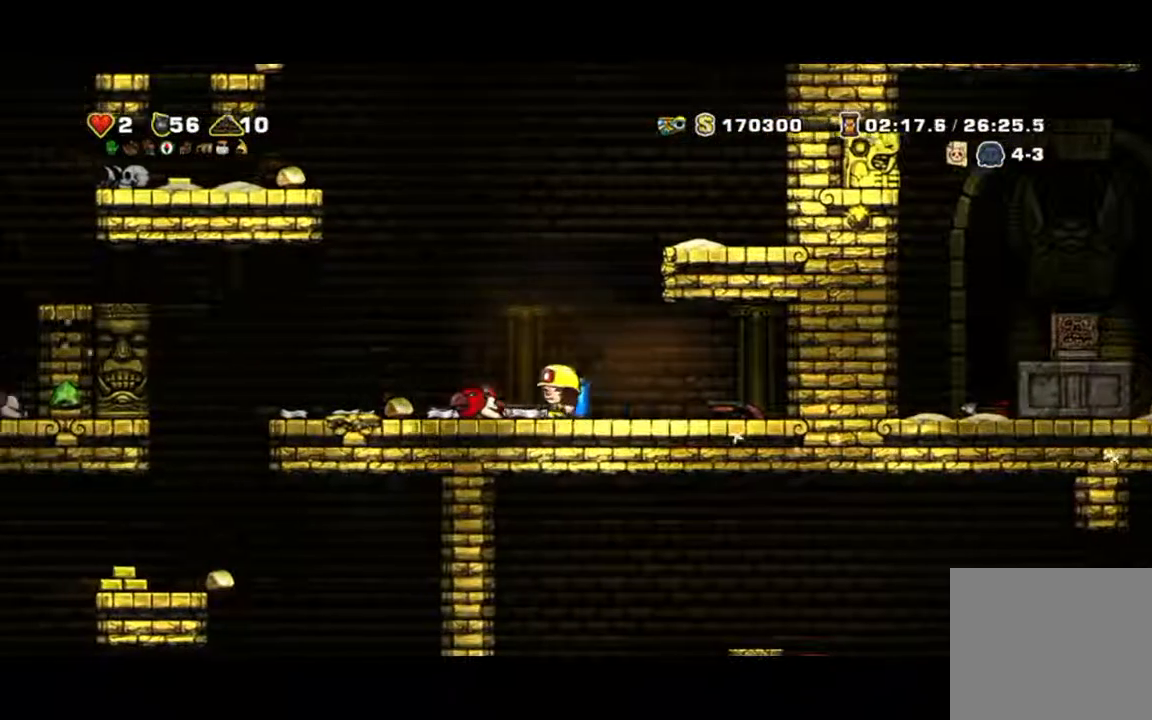
{"dt_ms": 500, "buttons": [], "left_stick": "center", "events": [[167, "X", "down"], [267, "X", "up"]]}
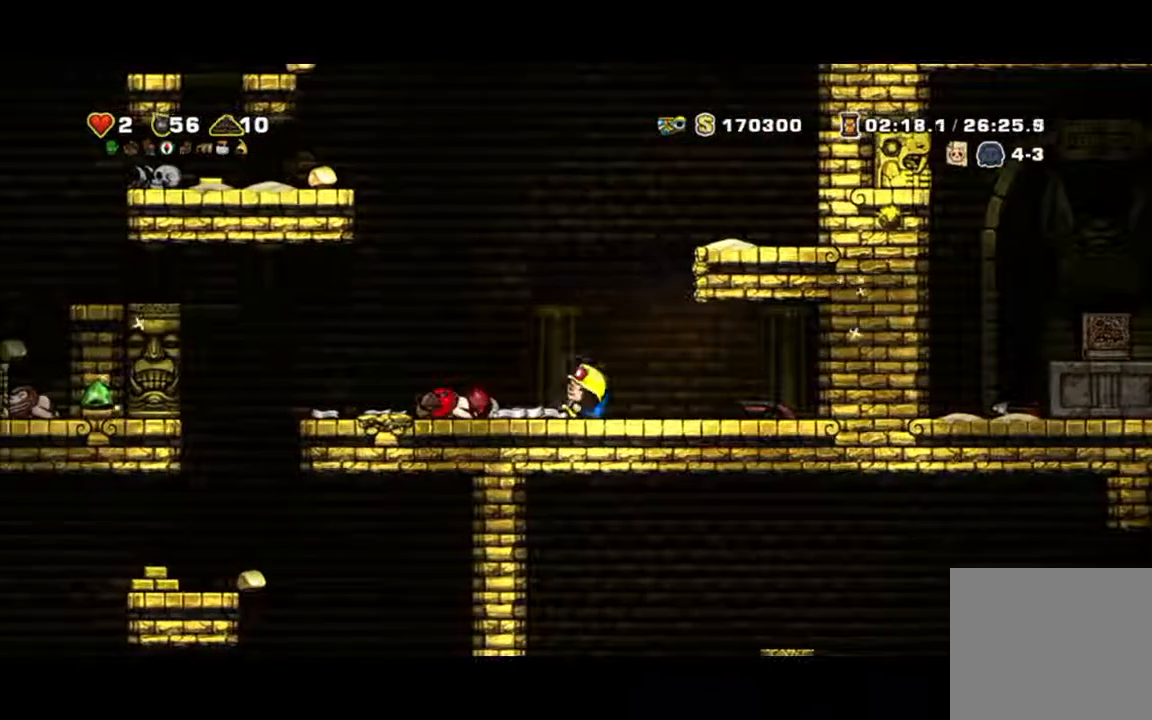
{"dt_ms": 500, "buttons": ["X"], "left_stick": "center", "events": [[33, "left_stick", "left"], [200, "left_stick", "center"], [467, "X", "down"]]}
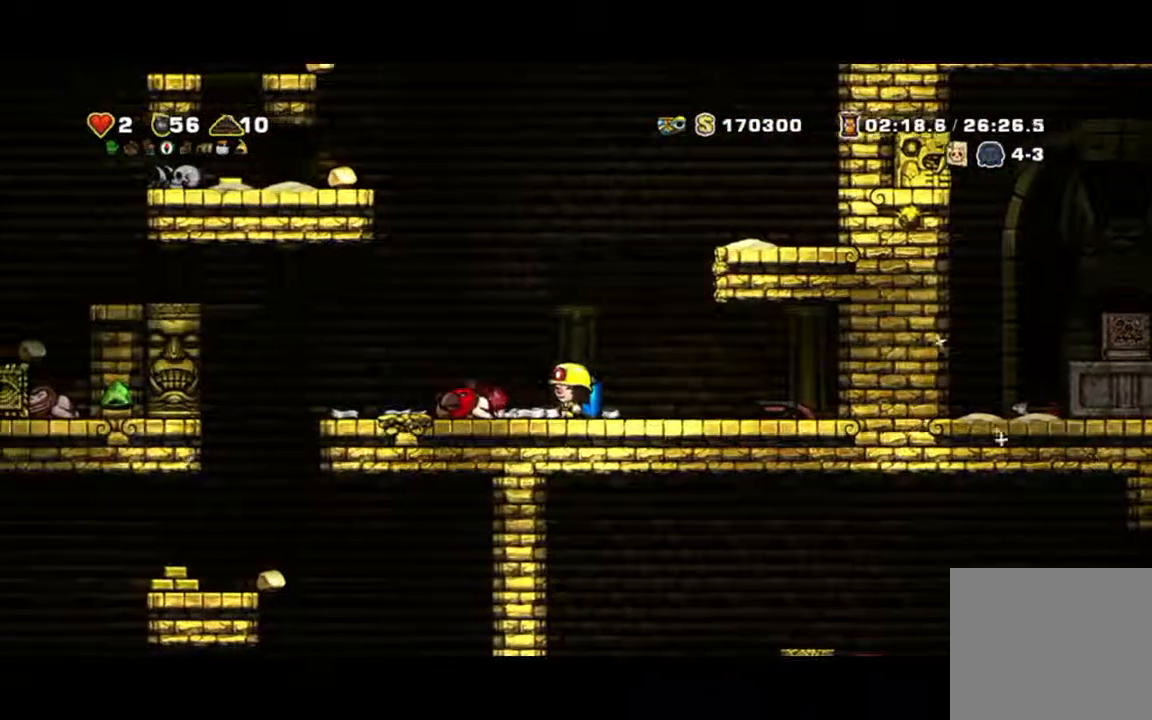
{"dt_ms": 1000, "buttons": [], "left_stick": "right"}
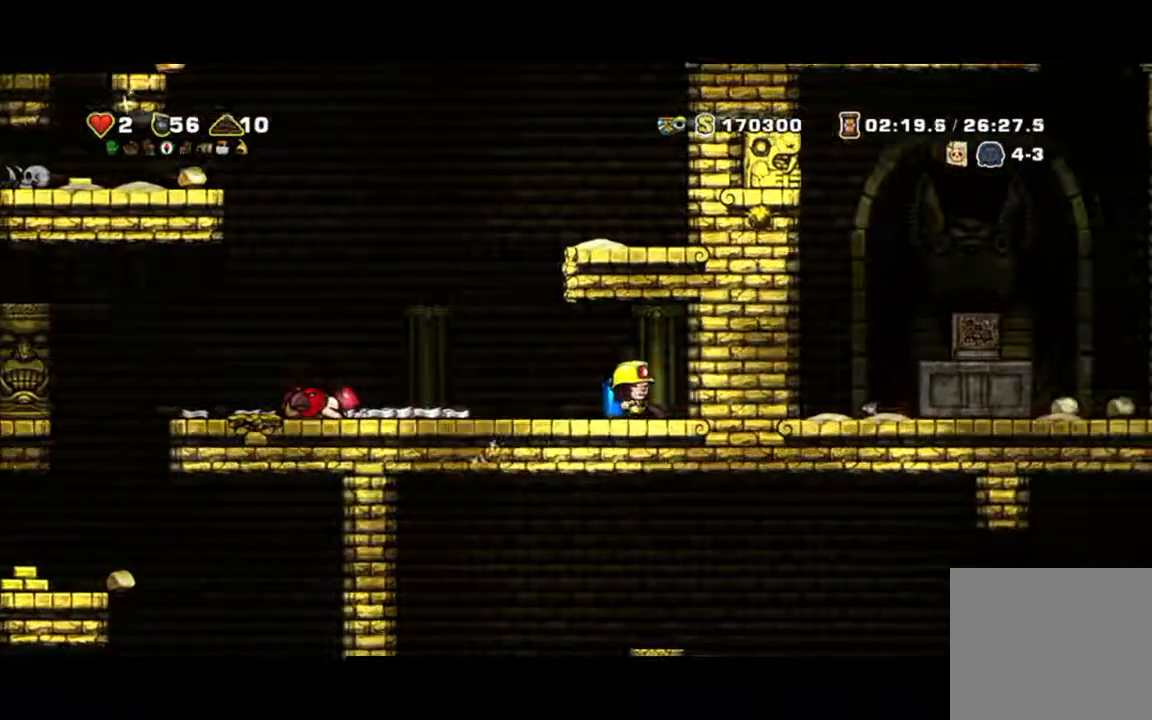
{"dt_ms": 500, "buttons": [], "left_stick": "left", "events": [[33, "X", "down"], [100, "X", "up"], [100, "left_stick", "down-left"], [200, "left_stick", "left"]]}
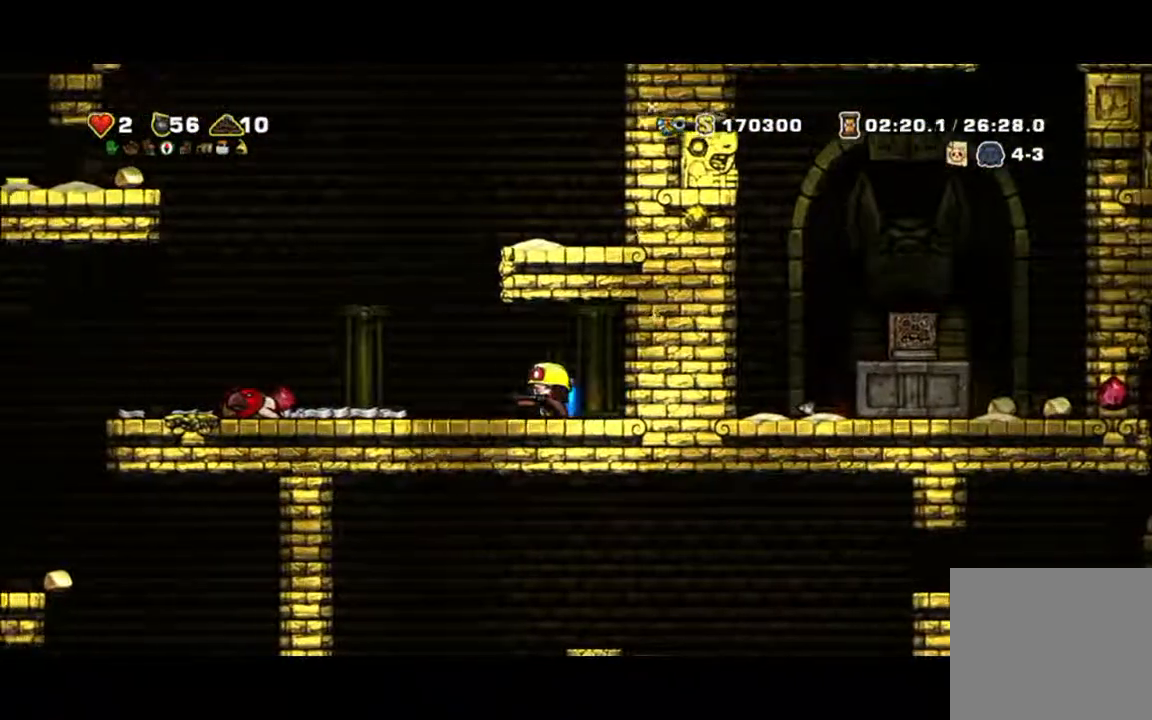
{"dt_ms": 500, "buttons": ["A"], "left_stick": "left", "events": [[167, "A", "down"]]}
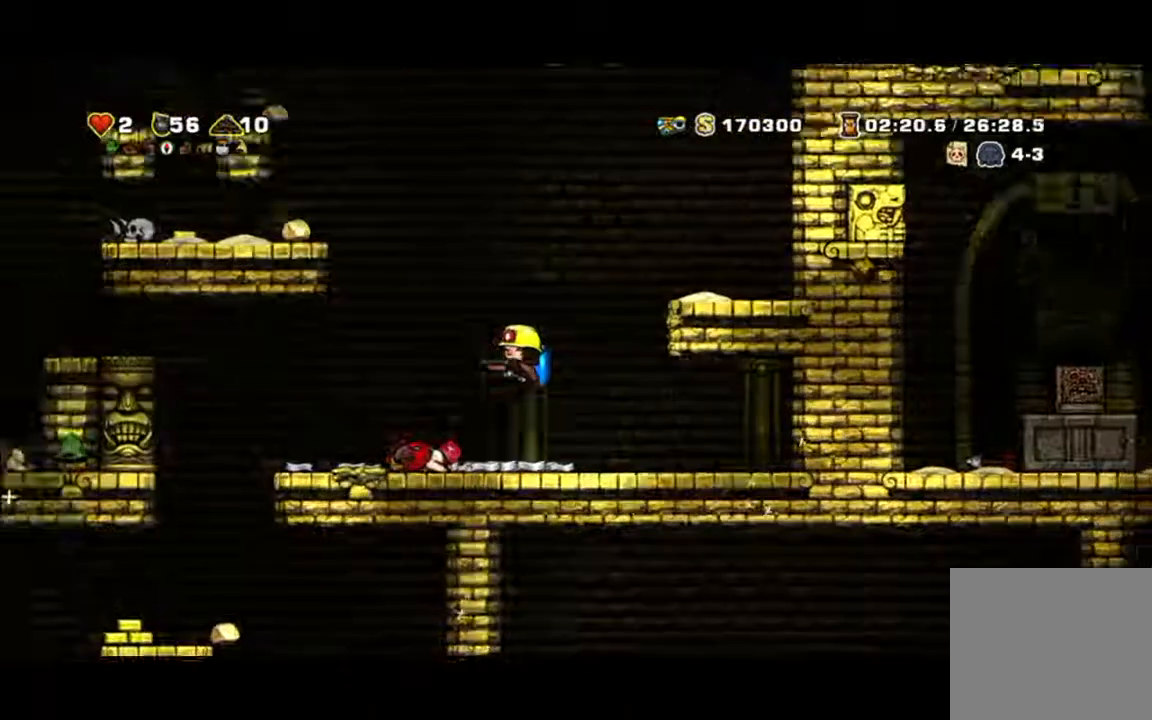
{"dt_ms": 500, "buttons": ["A"], "left_stick": "left", "events": [[67, "left_stick", "center"], [400, "left_stick", "left"]]}
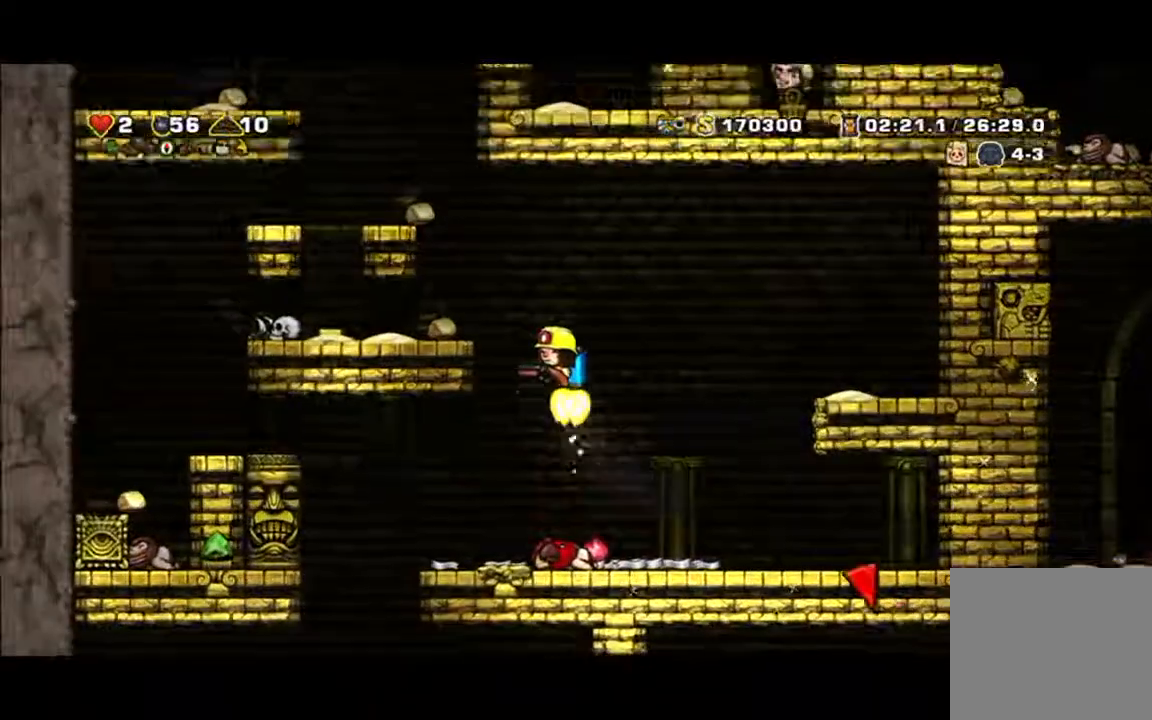
{"dt_ms": 500, "buttons": [], "left_stick": "left", "events": [[433, "A", "up"]]}
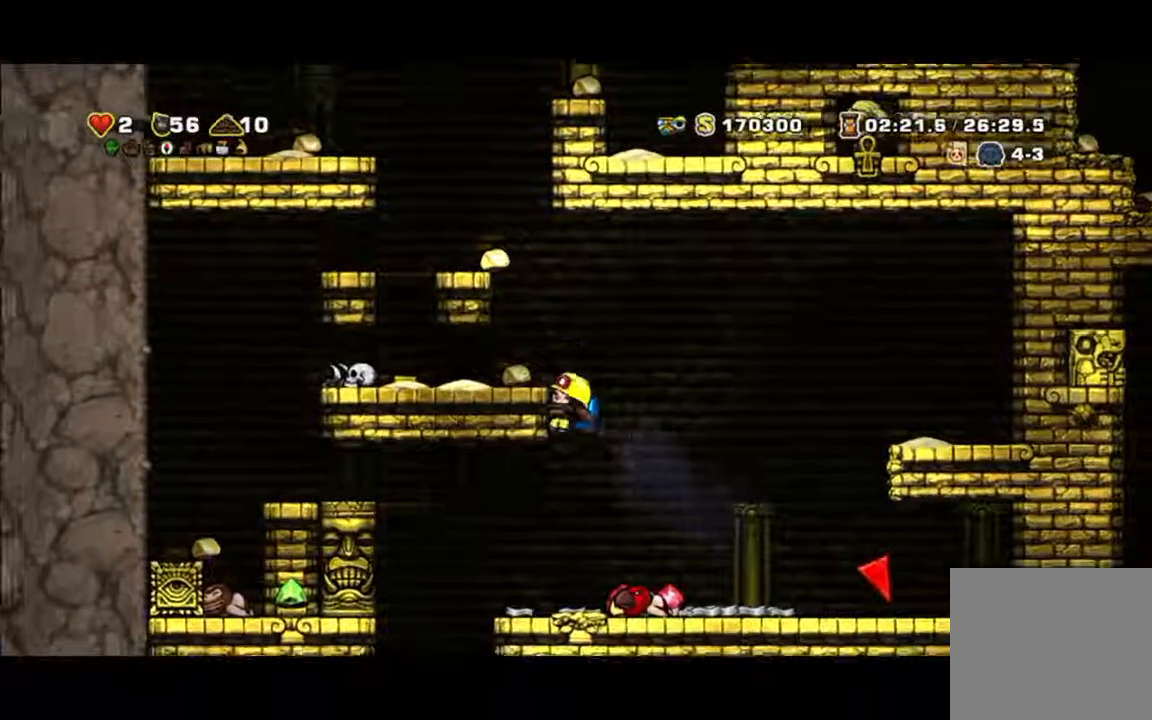
{"dt_ms": 500, "buttons": [], "left_stick": "left", "events": []}
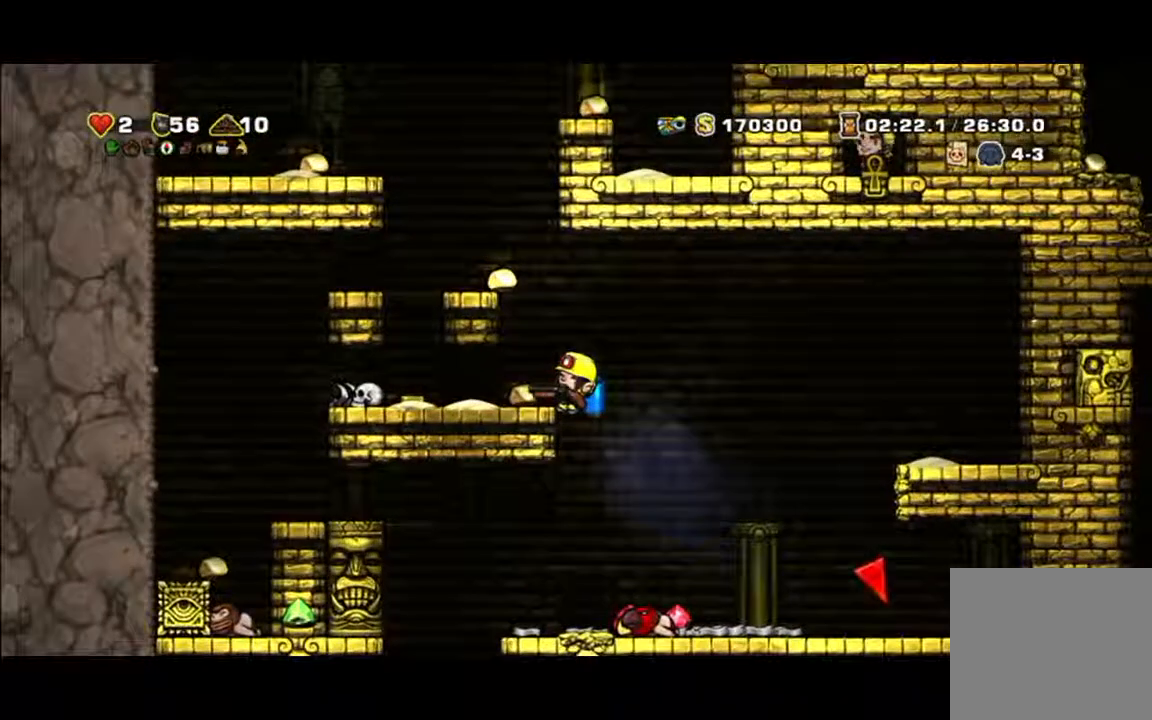
{"dt_ms": 500, "buttons": ["A"], "left_stick": "left", "events": [[400, "A", "down"]]}
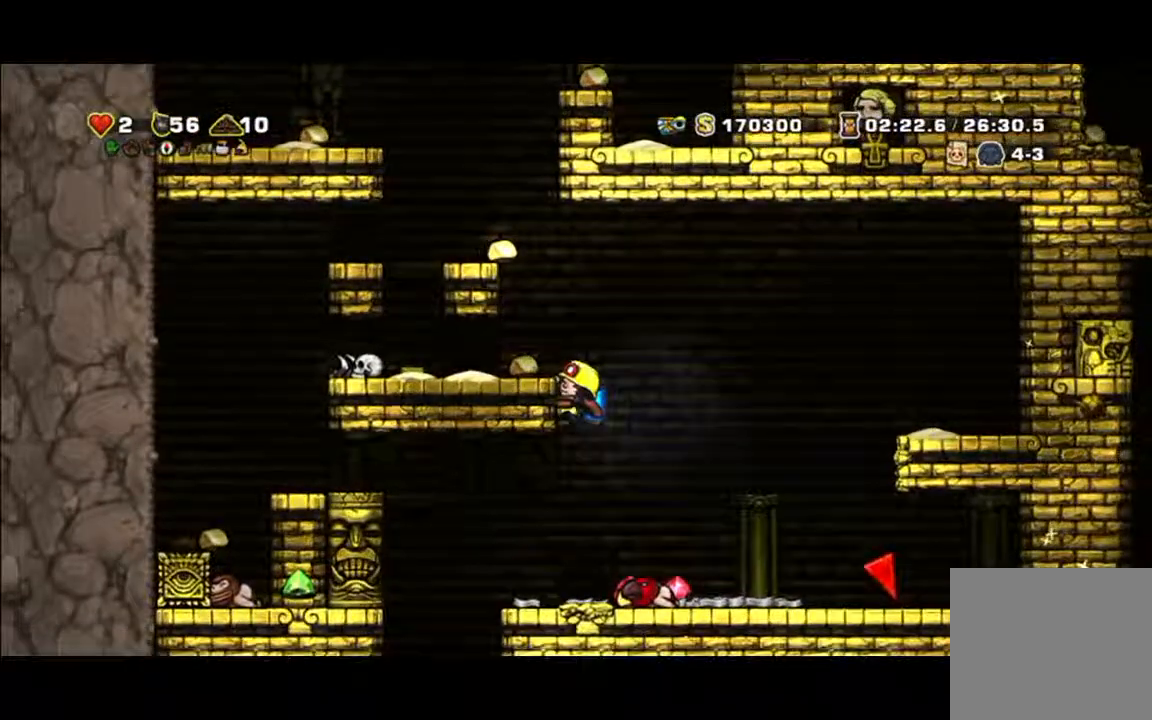
{"dt_ms": 500, "buttons": ["A"], "left_stick": "left", "events": []}
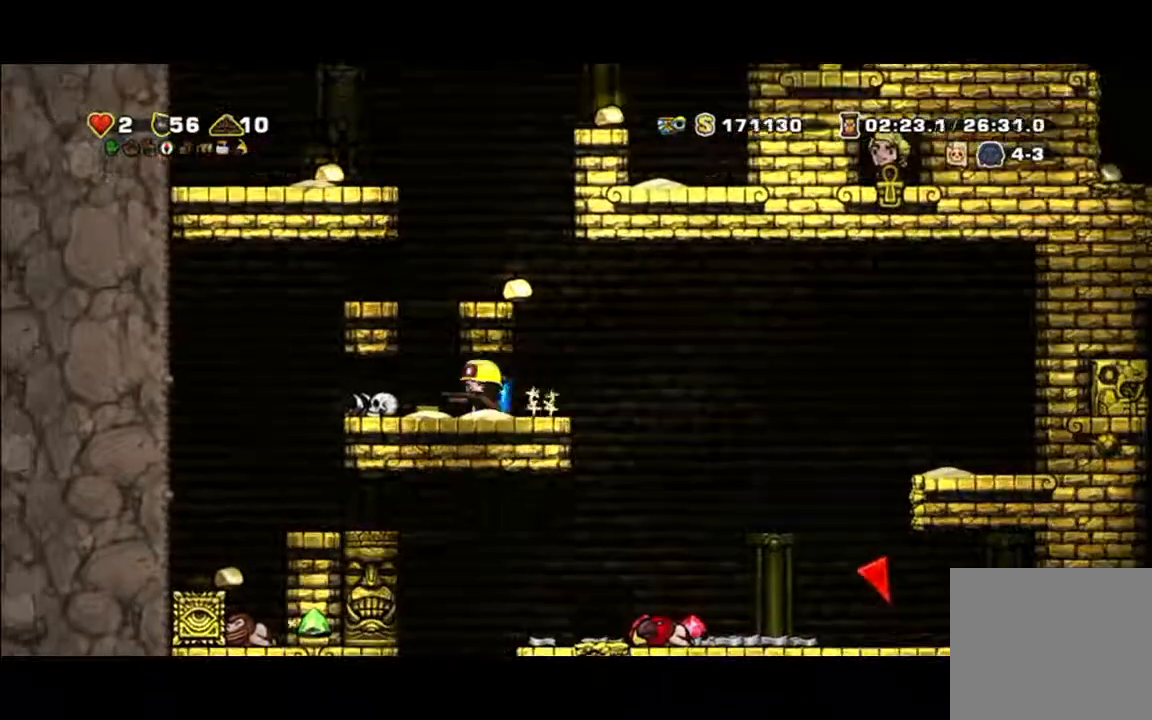
{"dt_ms": 500, "buttons": ["A"], "left_stick": "right", "events": [[133, "left_stick", "center"], [400, "left_stick", "right"]]}
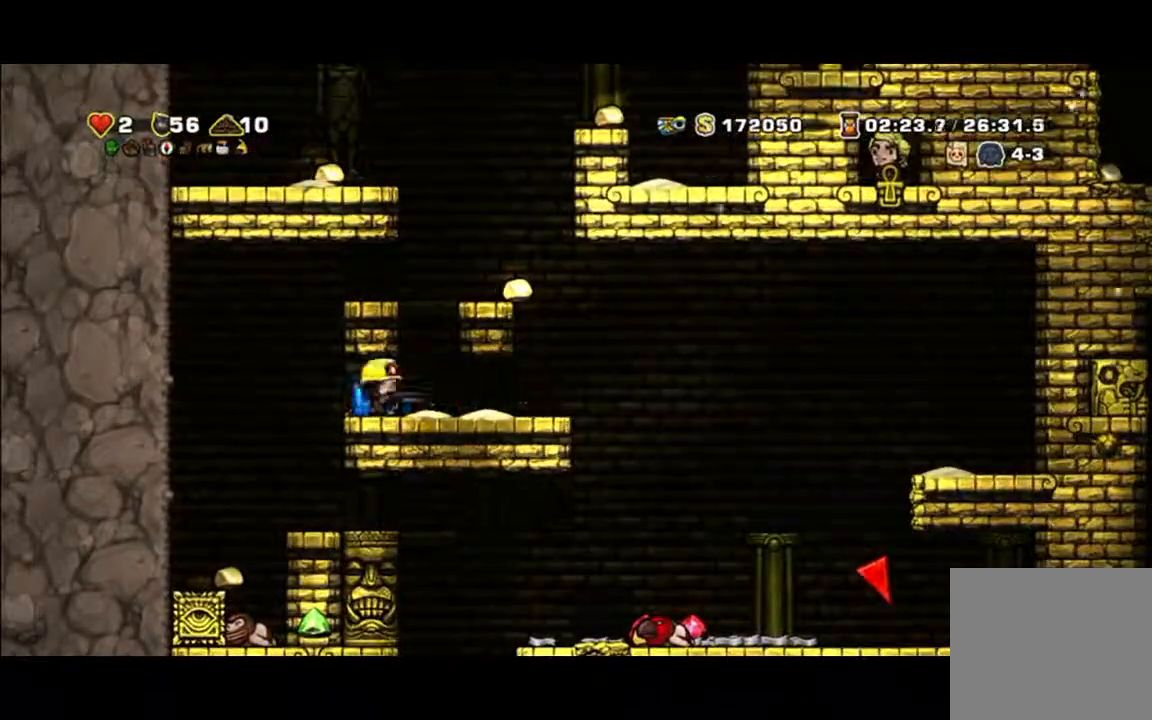
{"dt_ms": 500, "buttons": ["A"], "left_stick": "left", "events": [[467, "left_stick", "left"]]}
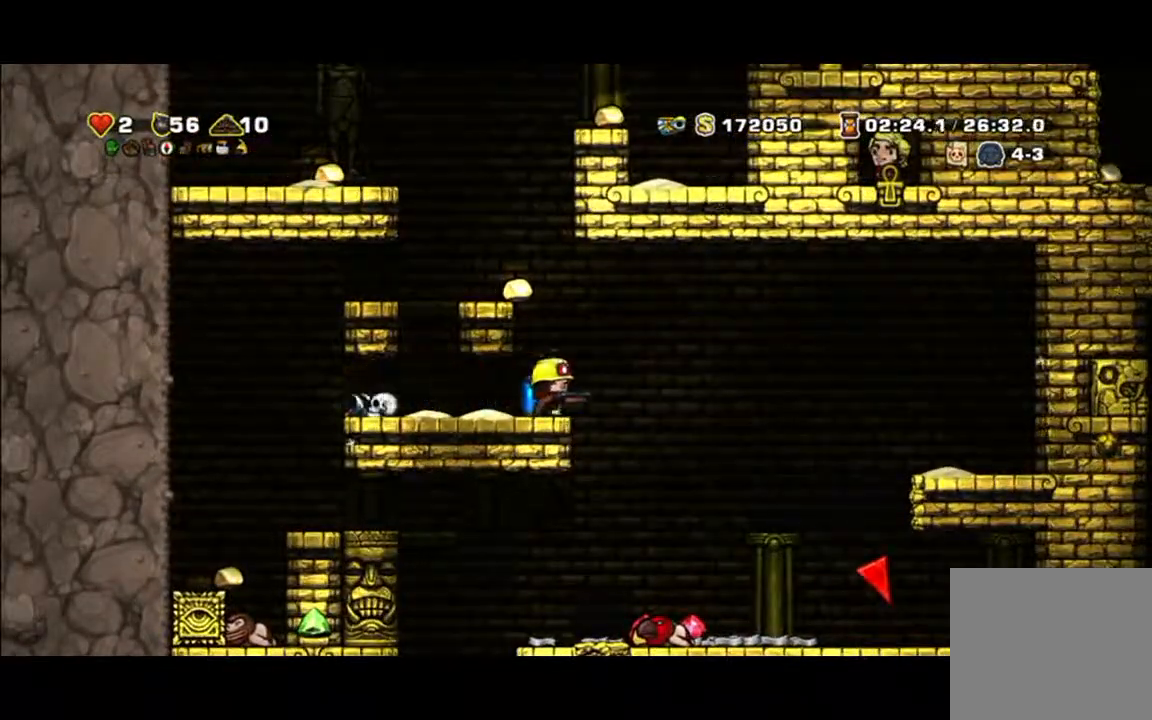
{"dt_ms": 500, "buttons": ["A"], "left_stick": "left", "events": [[100, "A", "up"], [467, "A", "down"]]}
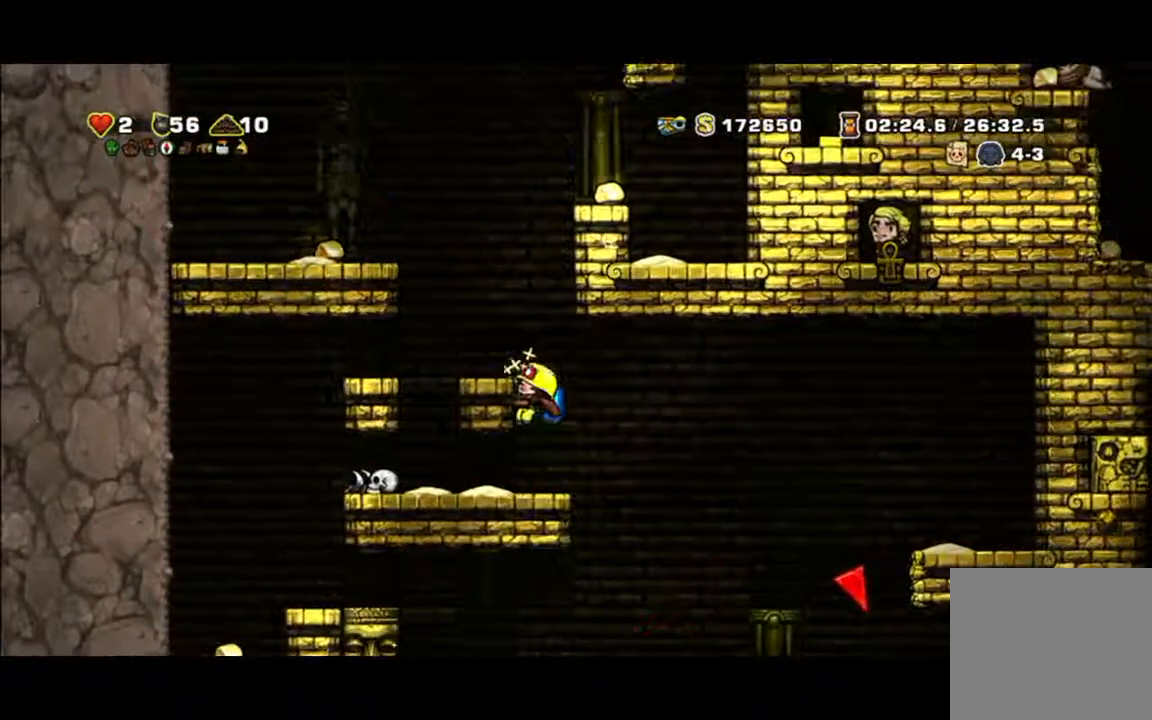
{"dt_ms": 500, "buttons": ["A"], "left_stick": "left", "events": []}
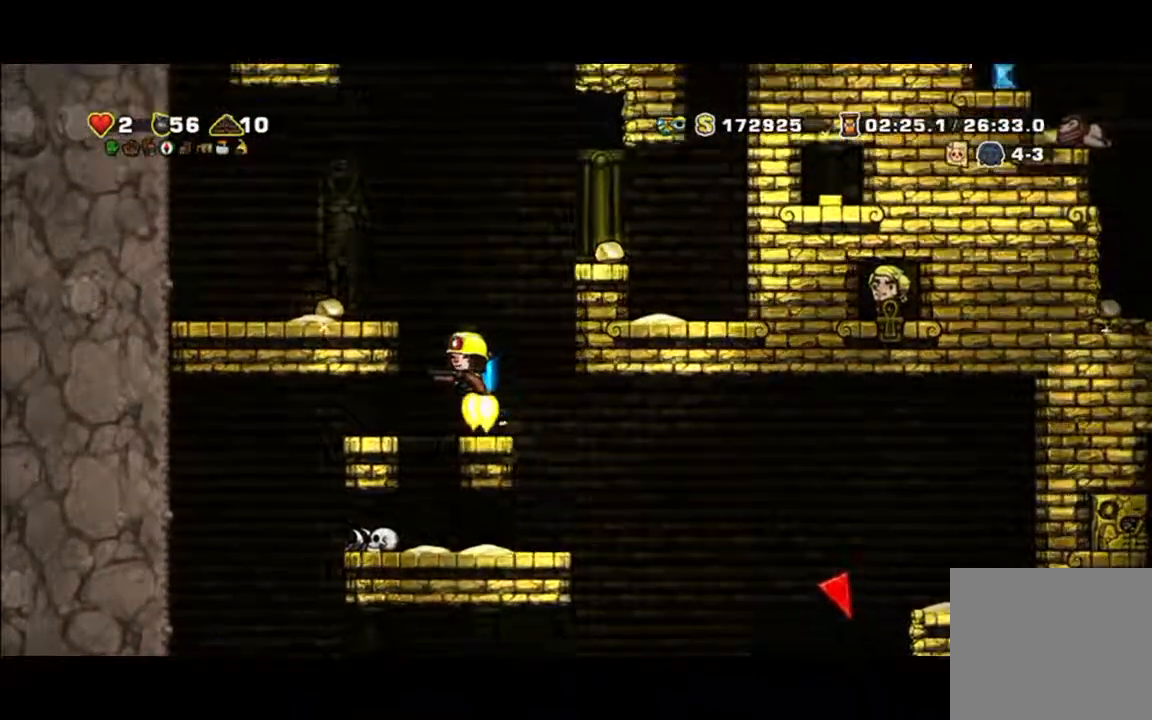
{"dt_ms": 500, "buttons": ["A"], "left_stick": "left", "events": []}
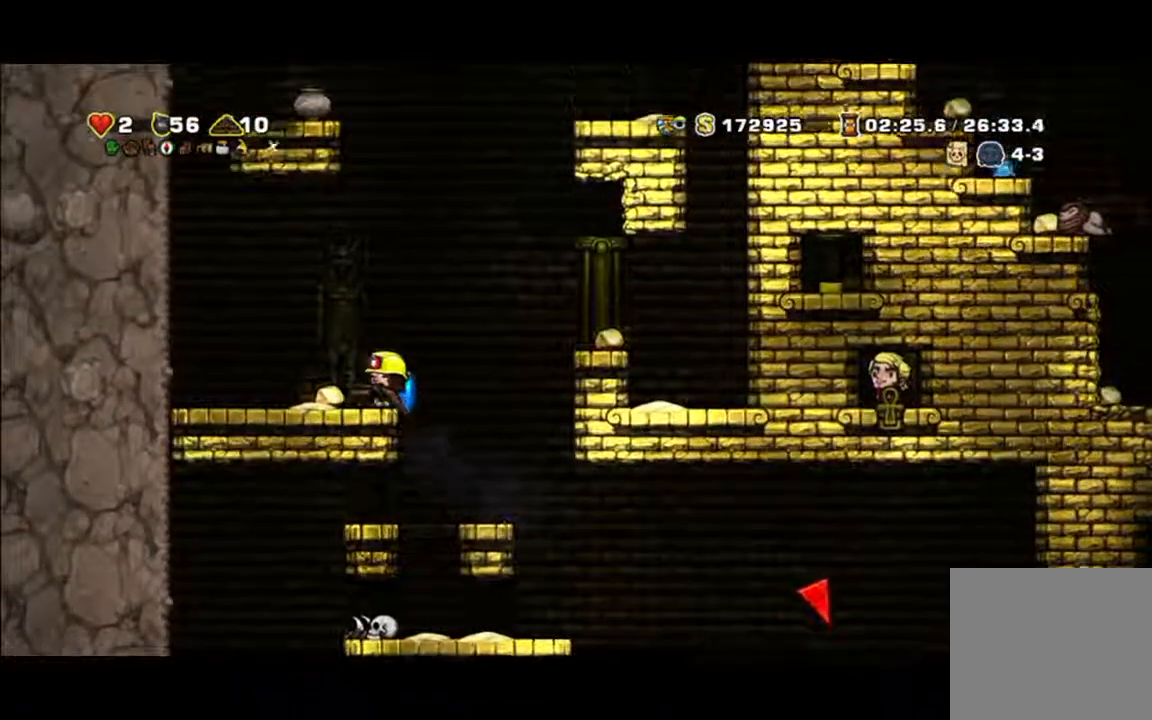
{"dt_ms": 500, "buttons": [], "left_stick": "right", "events": [[167, "left_stick", "right"], [200, "A", "up"], [267, "A", "down"], [400, "A", "up"]]}
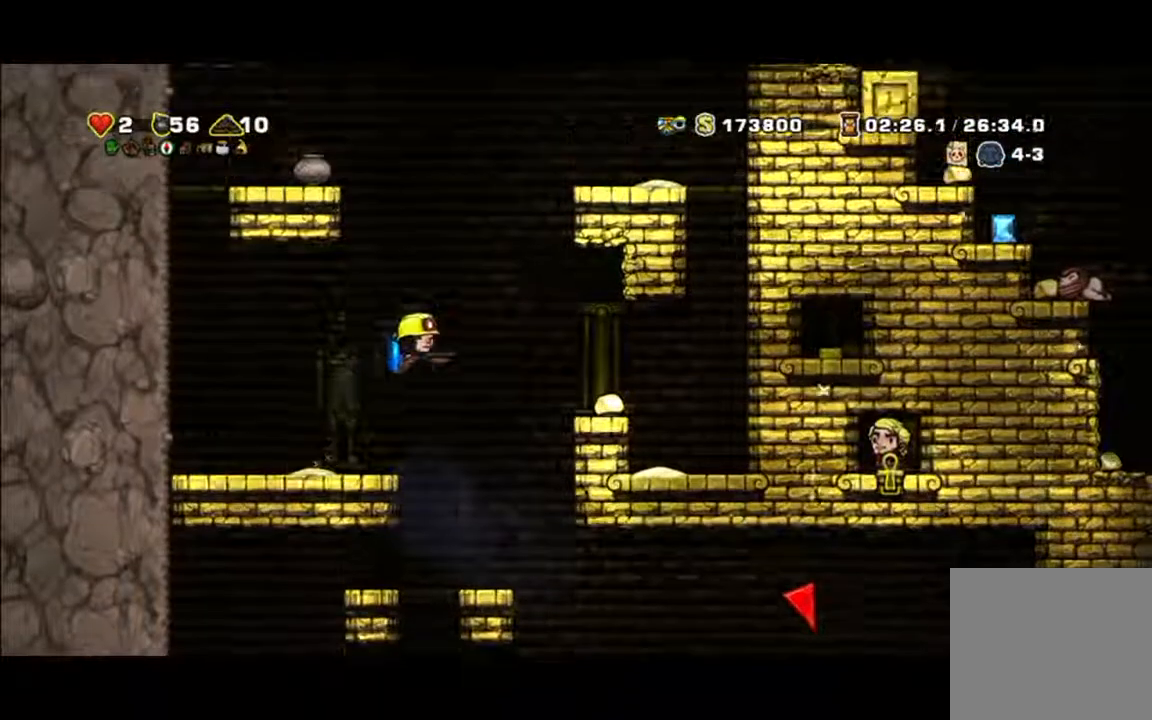
{"dt_ms": 500, "buttons": [], "left_stick": "center", "events": [[33, "A", "down"], [133, "A", "up"], [467, "left_stick", "center"]]}
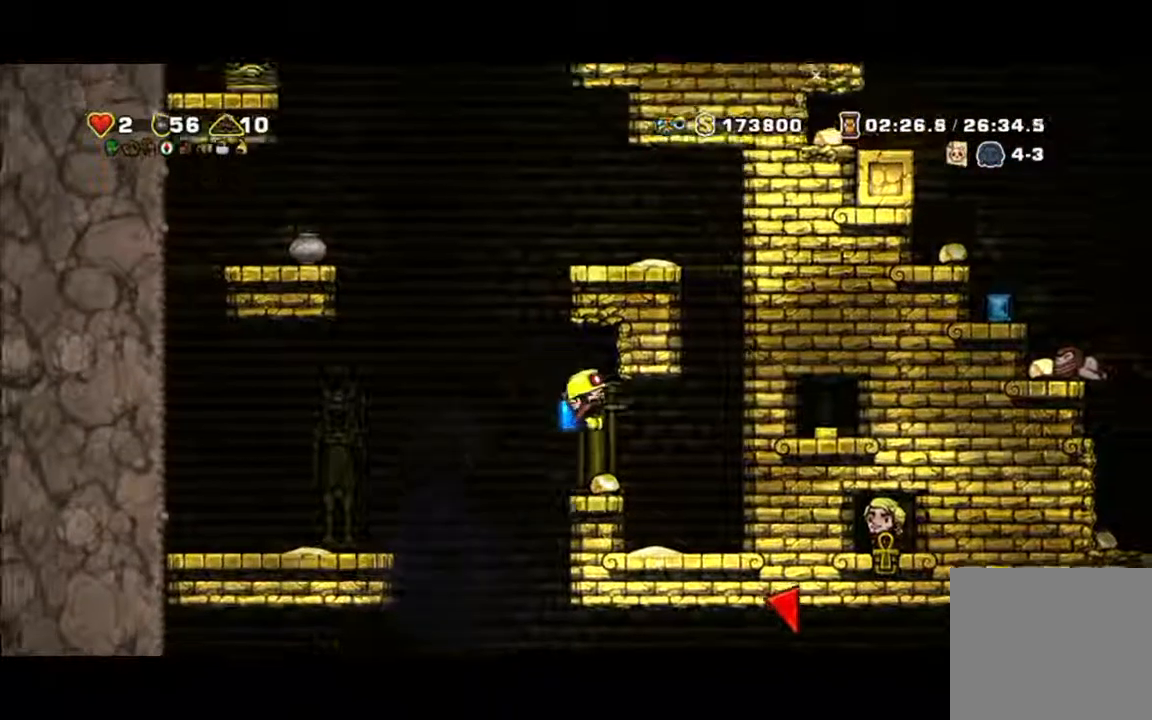
{"dt_ms": 500, "buttons": [], "left_stick": "center", "events": []}
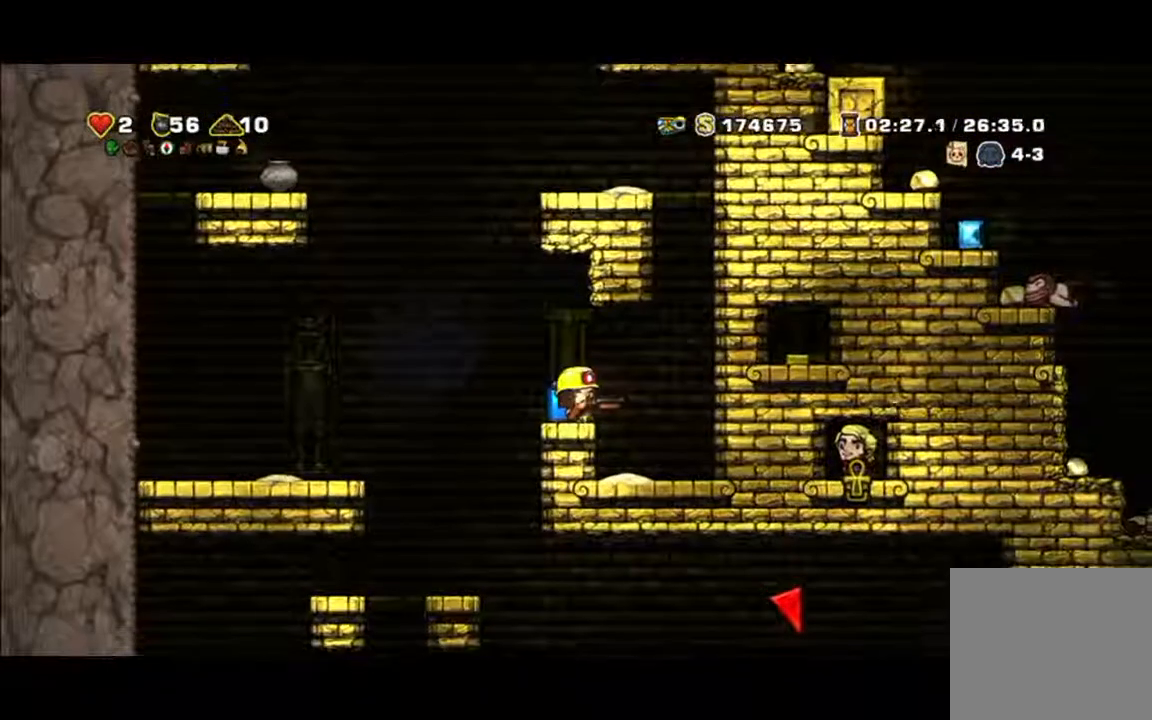
{"dt_ms": 500, "buttons": [], "left_stick": "center", "events": [[100, "left_stick", "left"], [467, "left_stick", "center"]]}
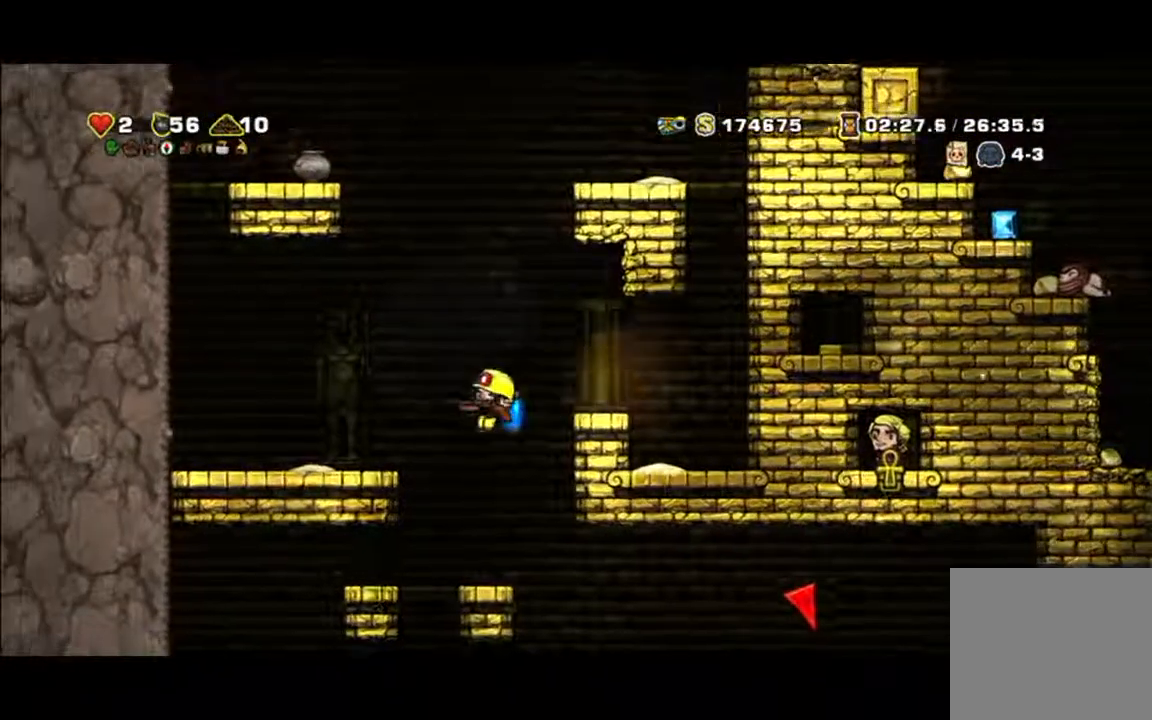
{"dt_ms": 500, "buttons": [], "left_stick": "right", "events": [[233, "left_stick", "right"]]}
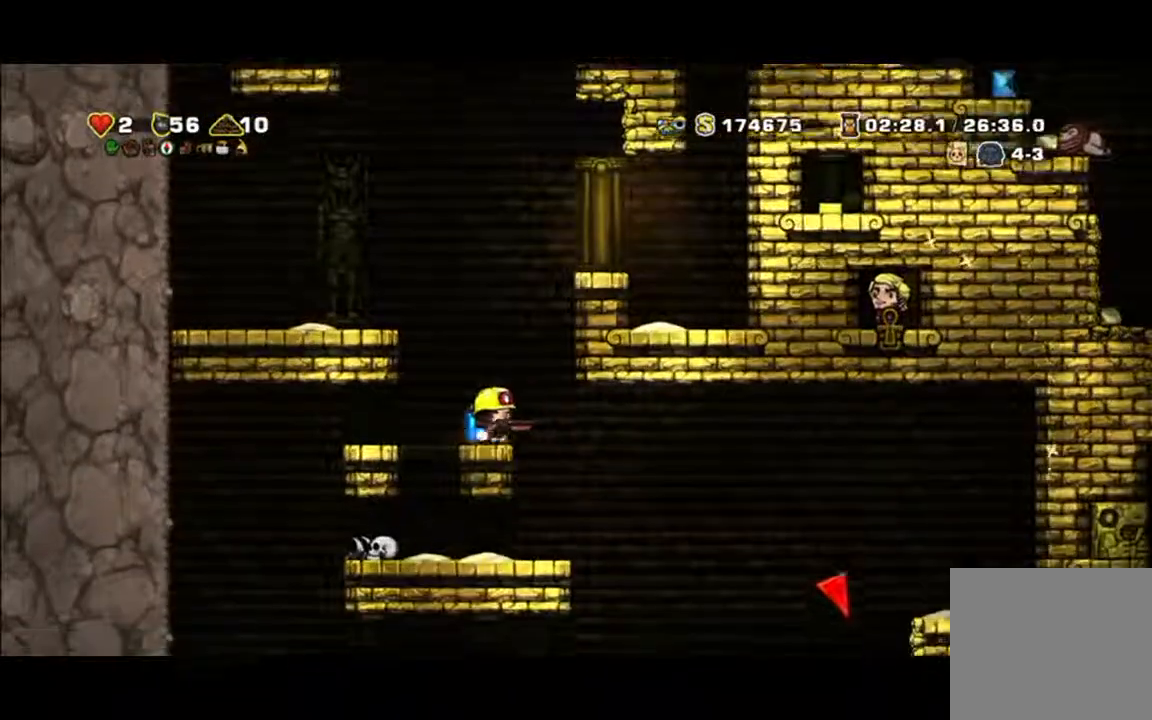
{"dt_ms": 500, "buttons": ["A"], "left_stick": "right", "events": [[367, "A", "down"]]}
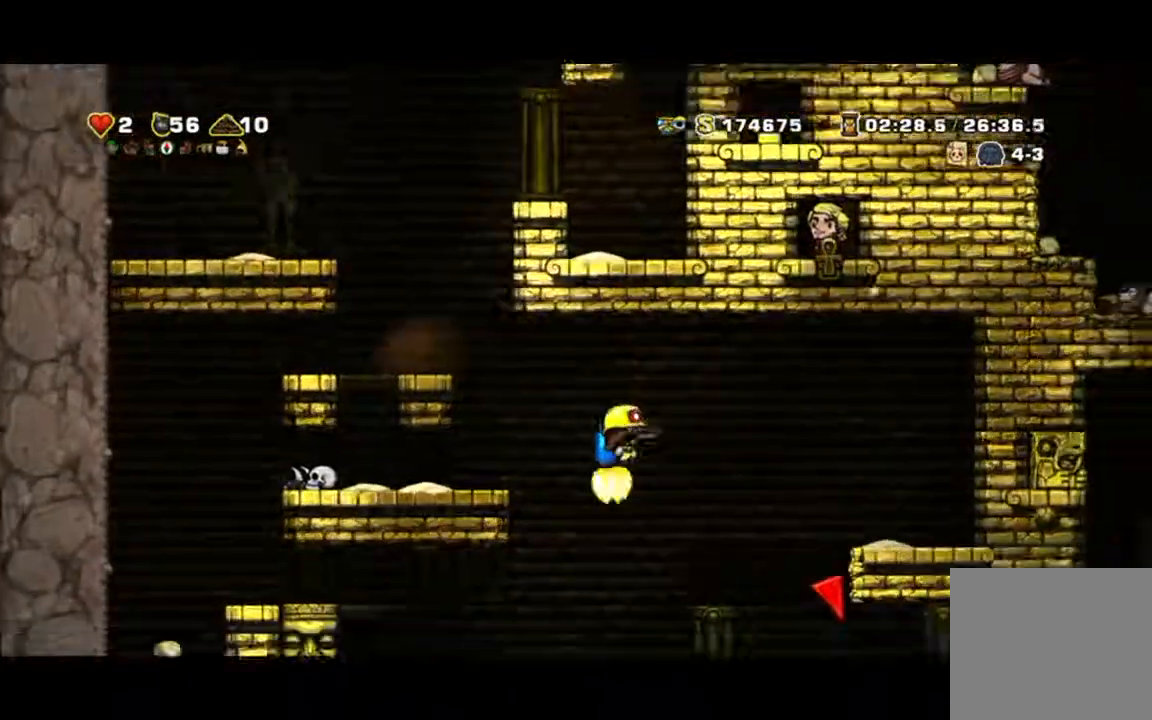
{"dt_ms": 500, "buttons": ["A"], "left_stick": "center", "events": [[33, "A", "up"], [333, "A", "down"], [333, "left_stick", "center"]]}
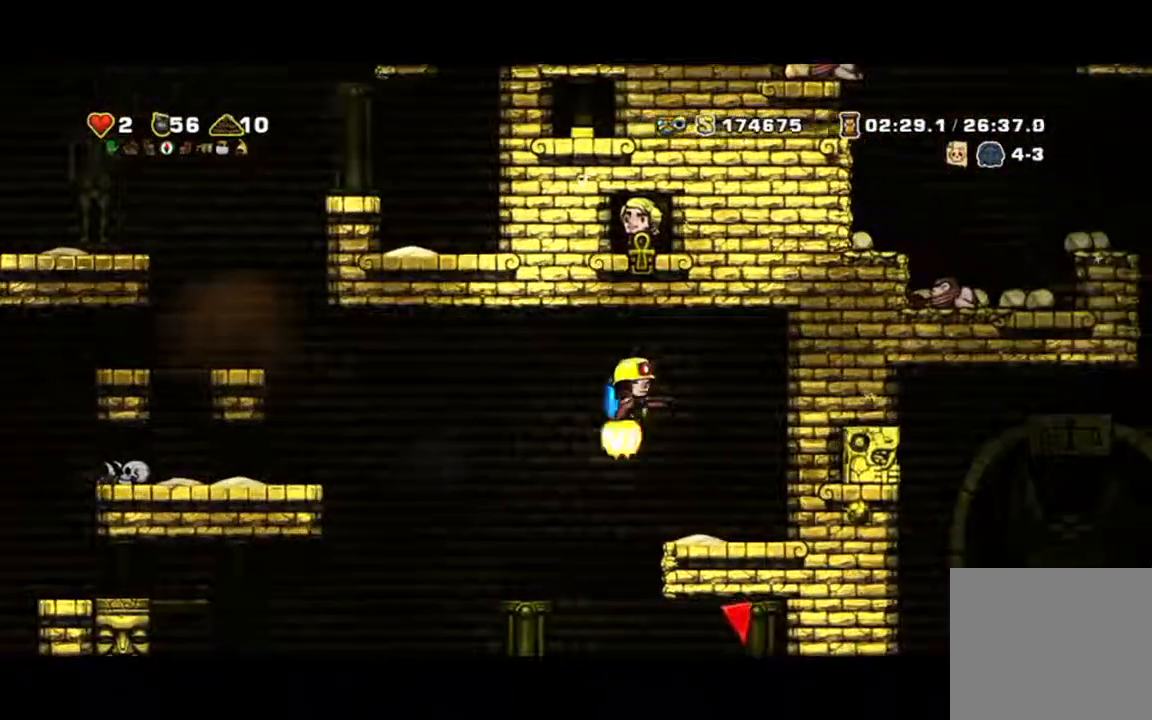
{"dt_ms": 500, "buttons": [], "left_stick": "left", "events": [[333, "left_stick", "left"], [433, "A", "up"]]}
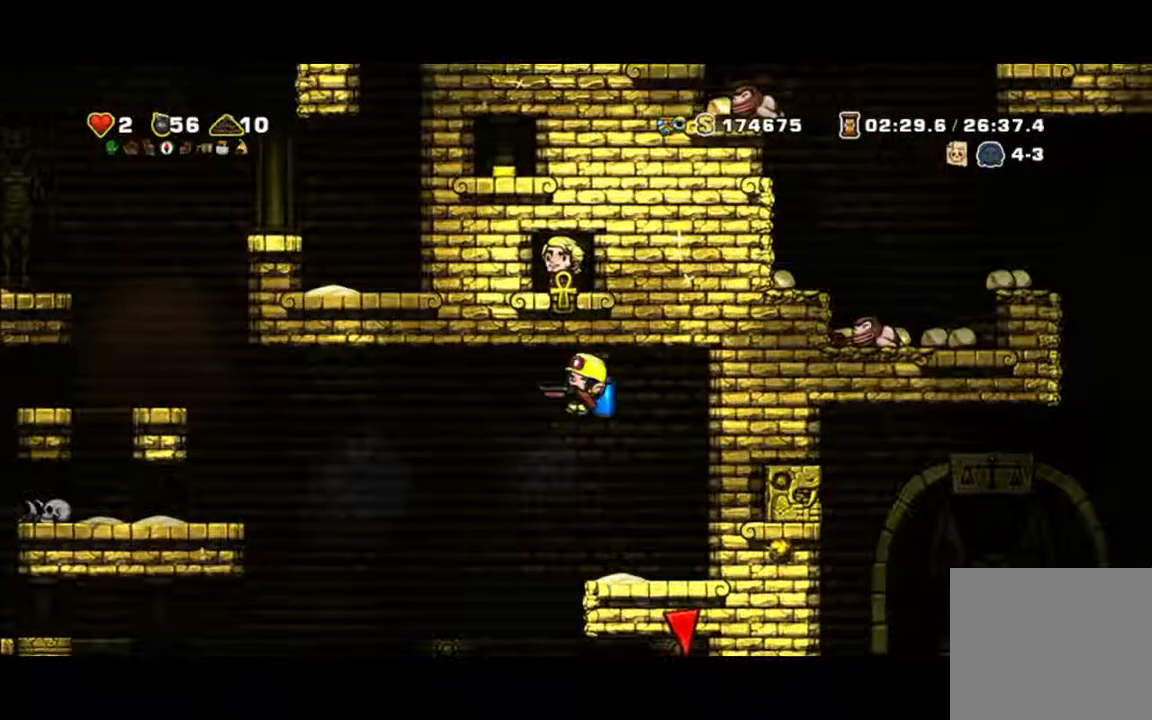
{"dt_ms": 500, "buttons": [], "left_stick": "center", "events": [[267, "left_stick", "center"]]}
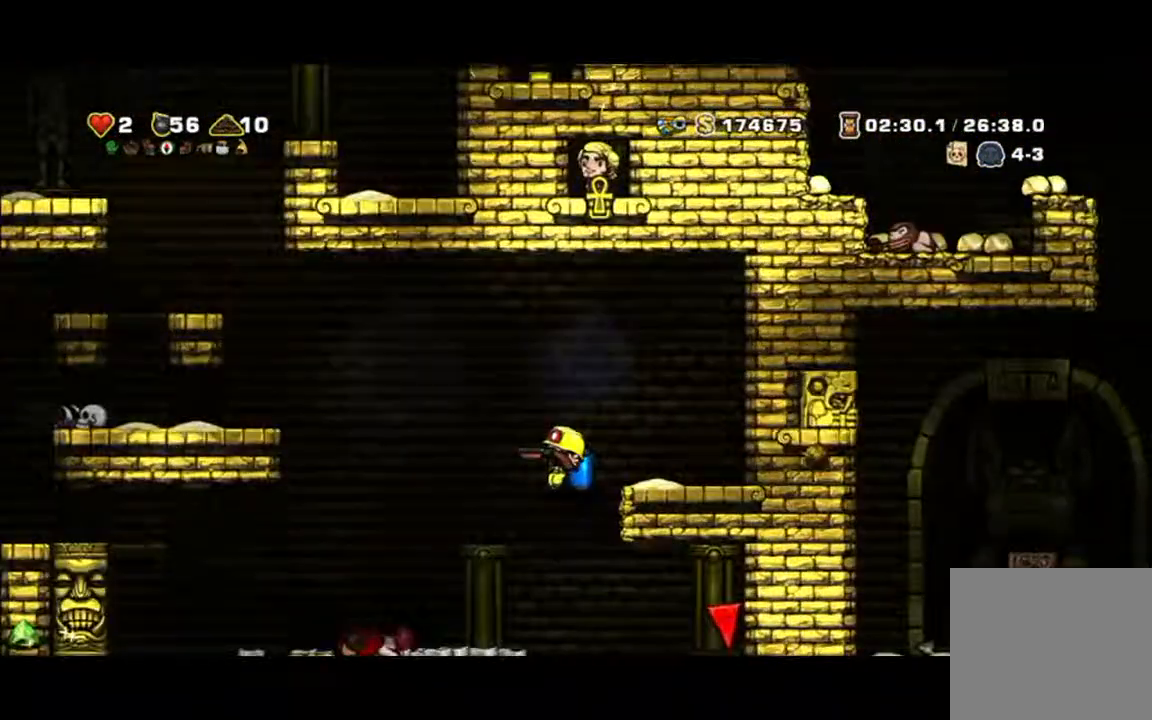
{"dt_ms": 500, "buttons": [], "left_stick": "center", "events": []}
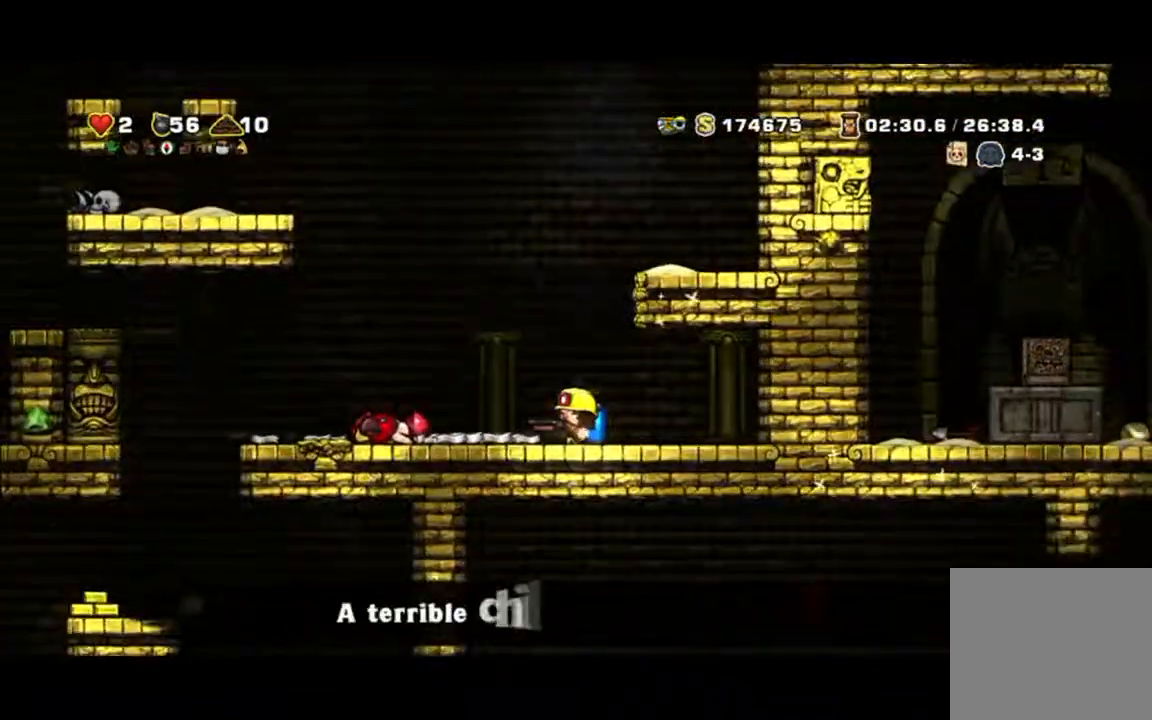
{"dt_ms": 500, "buttons": [], "left_stick": "center", "events": []}